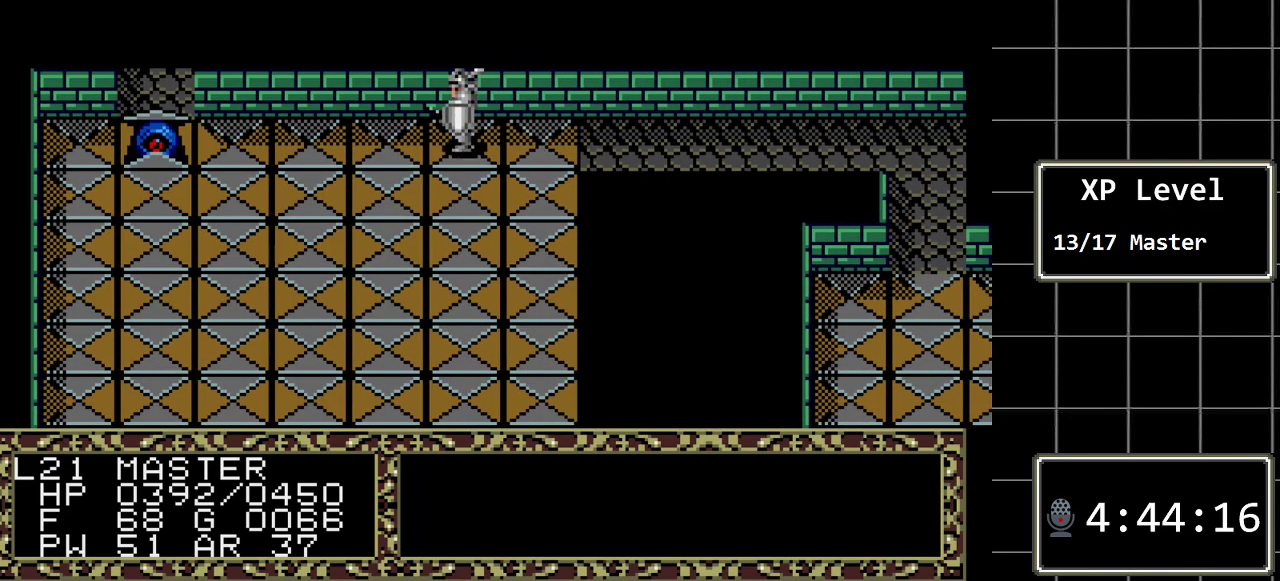
Gameplay with a controller (Xbox layout); each line is a JSON object with the inputs held at the frame after it. "events" lists button and stick changes between this image and that frame as [ms after this image, input, new state], when the widget could be followed in between. Not read: L1 L2 L3 R1 R2 R3.
{"buttons": [], "events": [[267, "DPAD_DOWN", "down"], [433, "DPAD_DOWN", "up"]]}
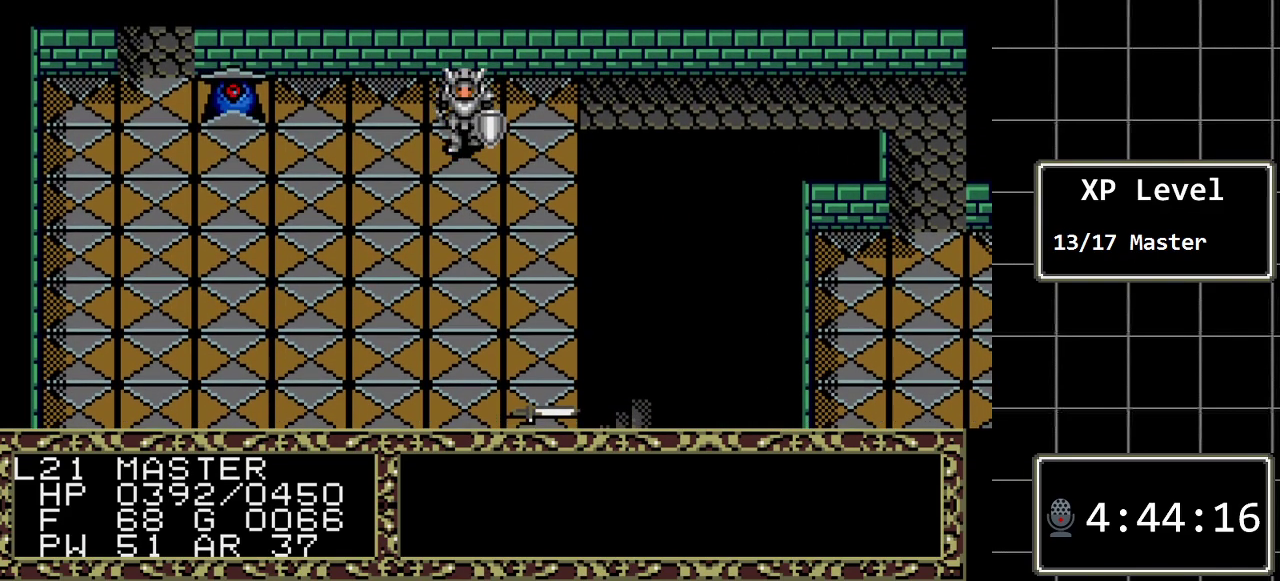
{"buttons": [], "events": [[117, "DPAD_LEFT", "down"], [350, "DPAD_LEFT", "up"]]}
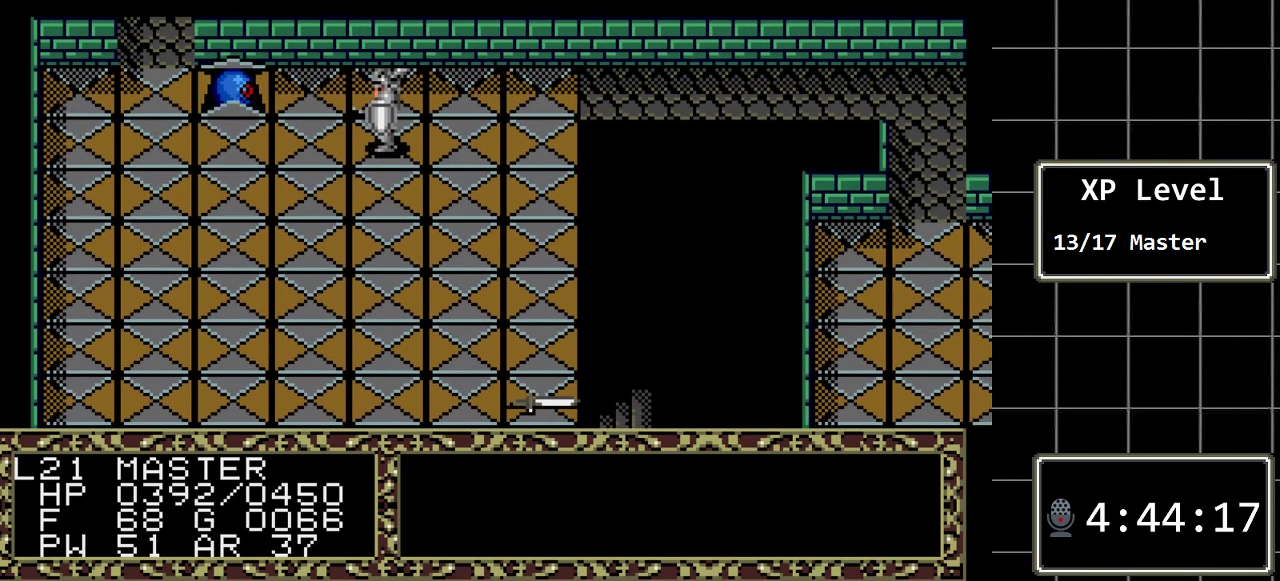
{"buttons": [], "events": [[167, "DPAD_LEFT", "down"], [300, "DPAD_LEFT", "up"]]}
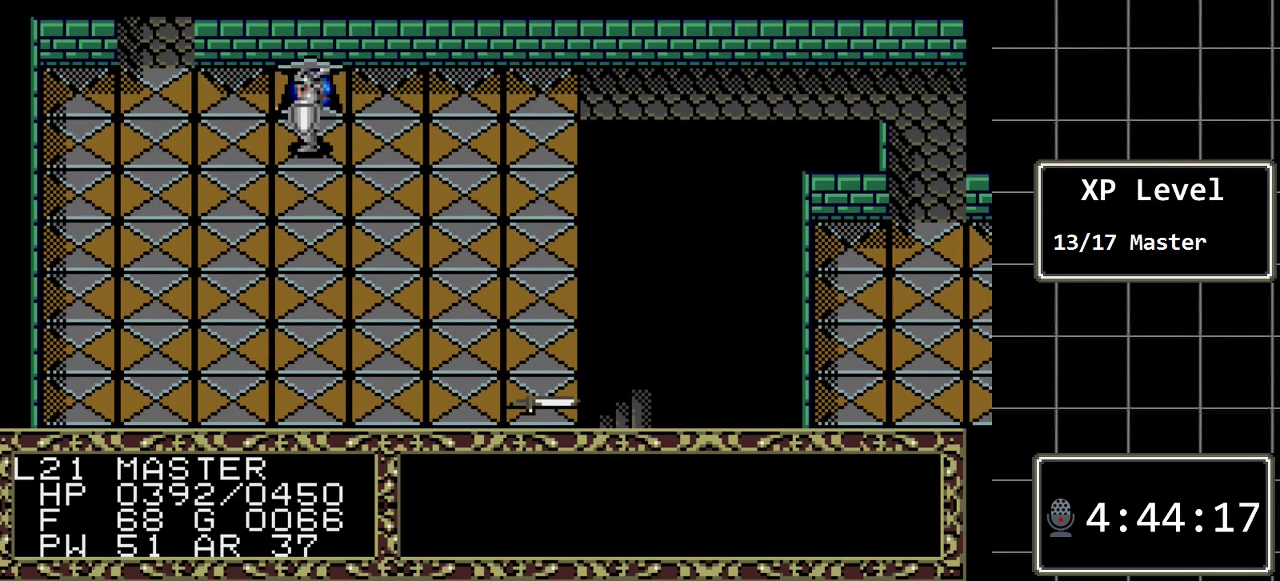
{"buttons": ["DPAD_UP"], "events": [[250, "DPAD_UP", "down"]]}
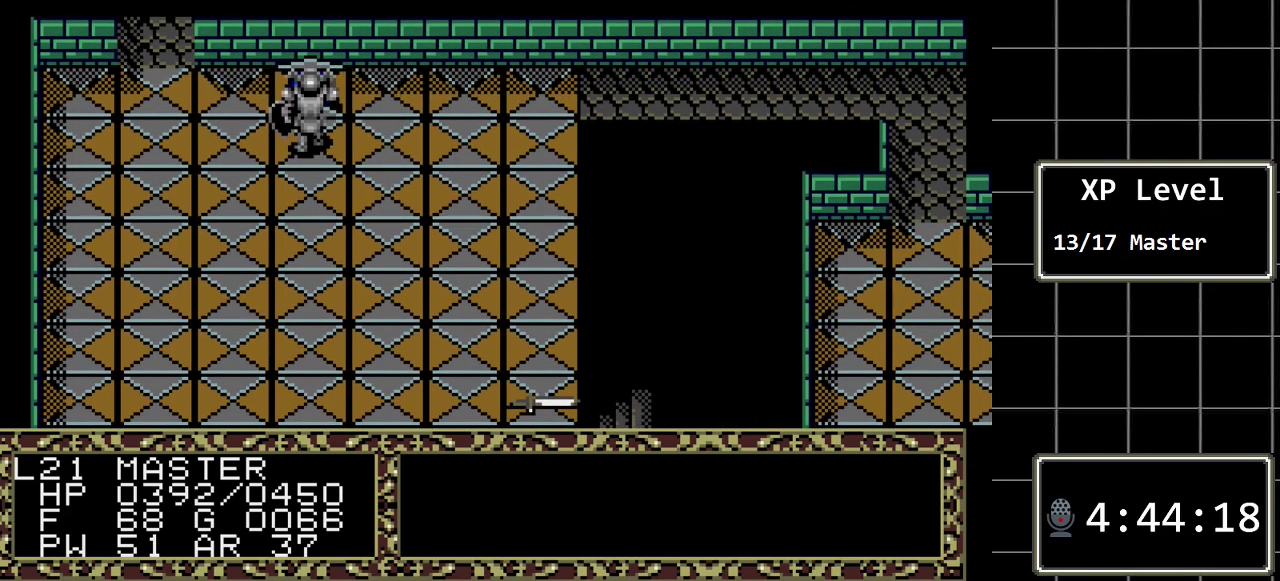
{"buttons": ["DPAD_RIGHT"], "events": [[100, "DPAD_UP", "up"], [483, "DPAD_RIGHT", "down"]]}
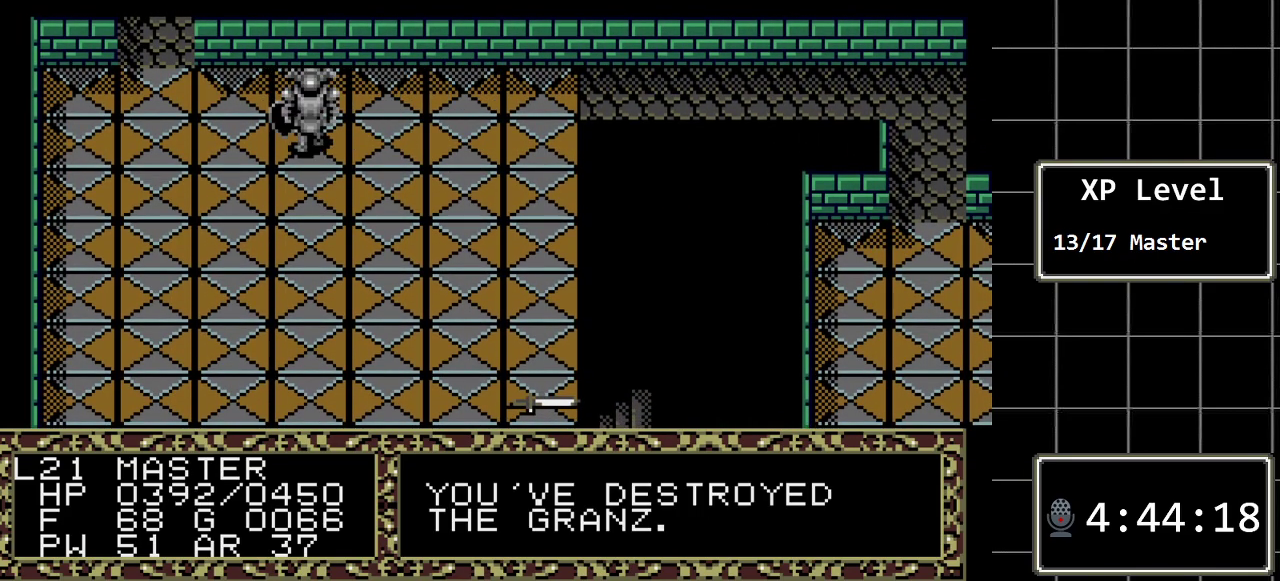
{"buttons": ["DPAD_RIGHT"], "events": []}
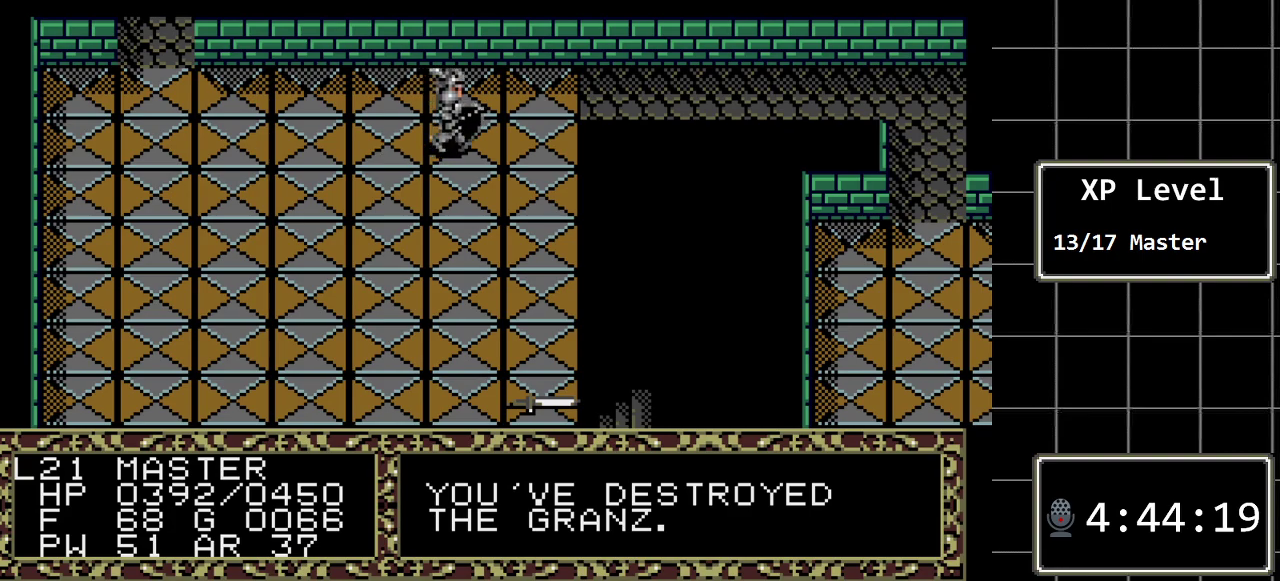
{"buttons": ["DPAD_DOWN"], "events": [[50, "DPAD_RIGHT", "up"], [83, "DPAD_DOWN", "down"]]}
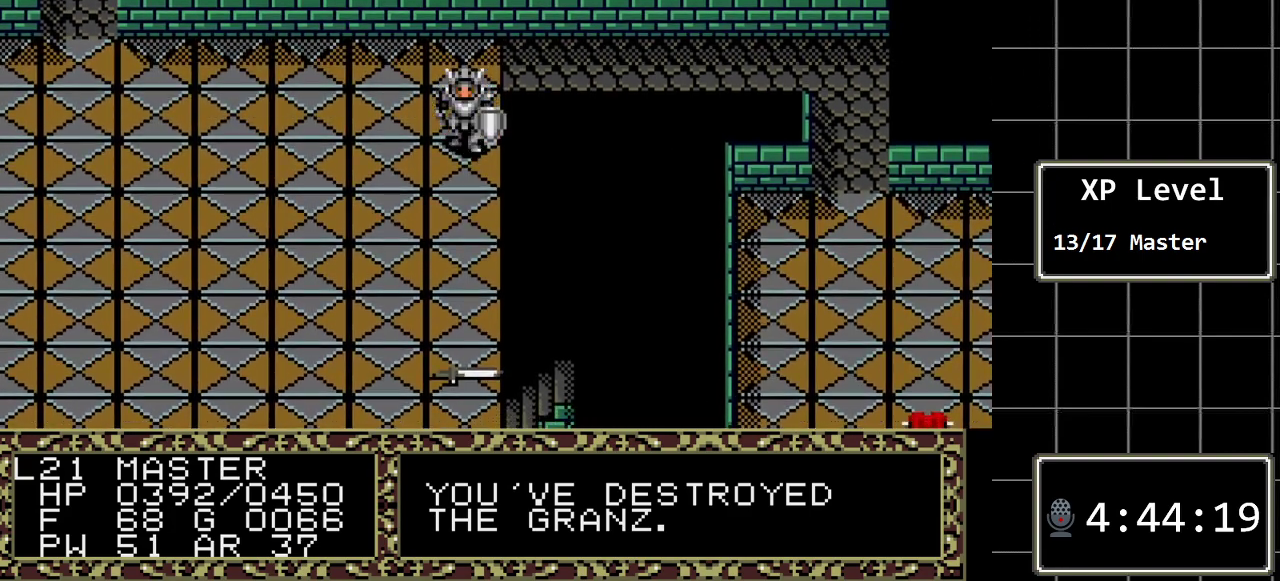
{"buttons": ["DPAD_DOWN"], "events": []}
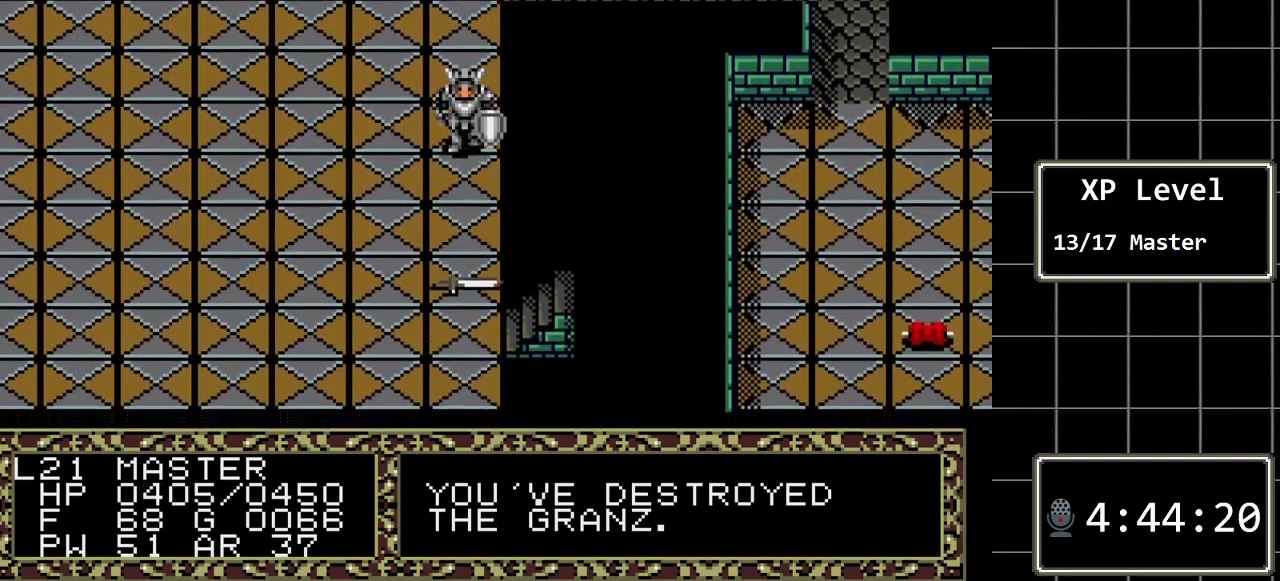
{"buttons": ["DPAD_DOWN"], "events": []}
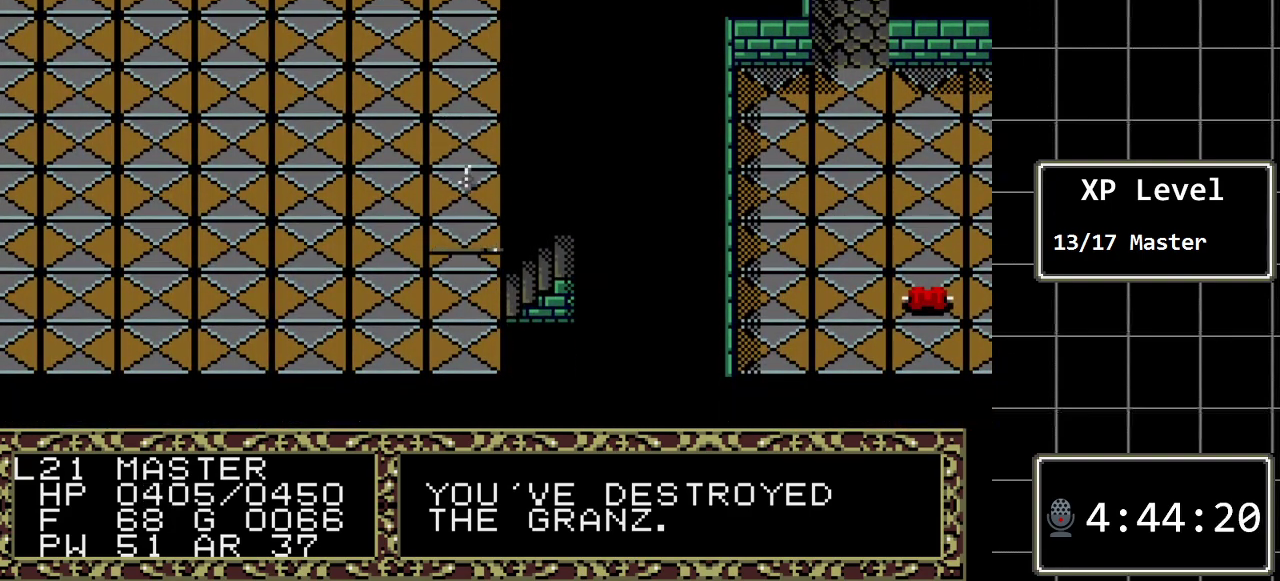
{"buttons": [], "events": [[417, "DPAD_DOWN", "up"]]}
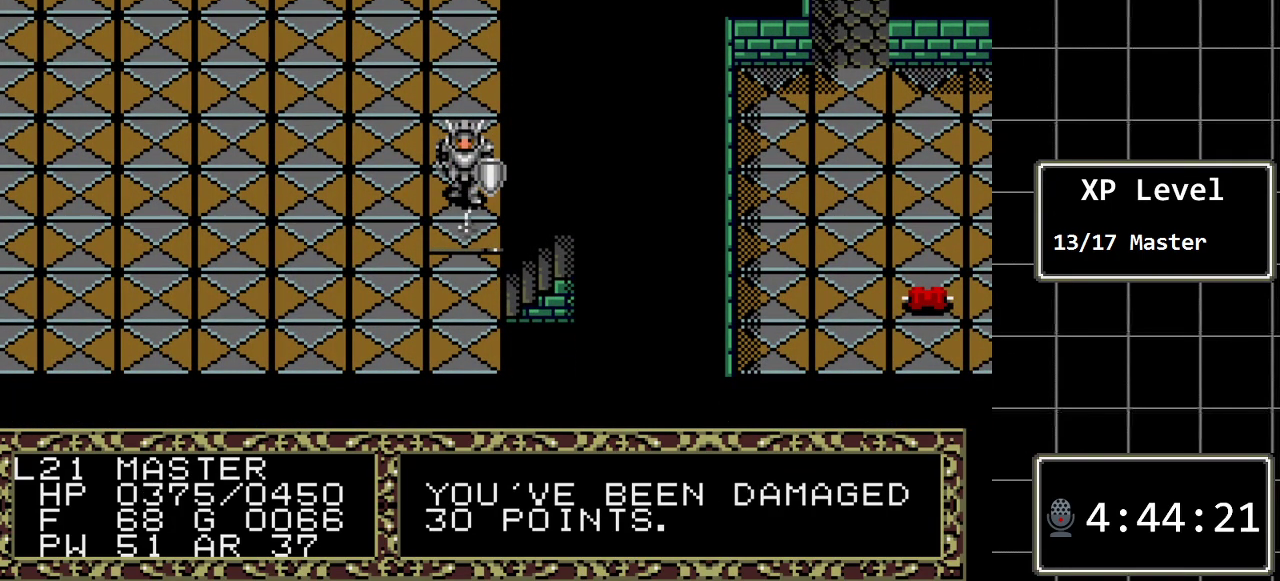
{"buttons": ["DPAD_DOWN"], "events": [[133, "DPAD_DOWN", "down"]]}
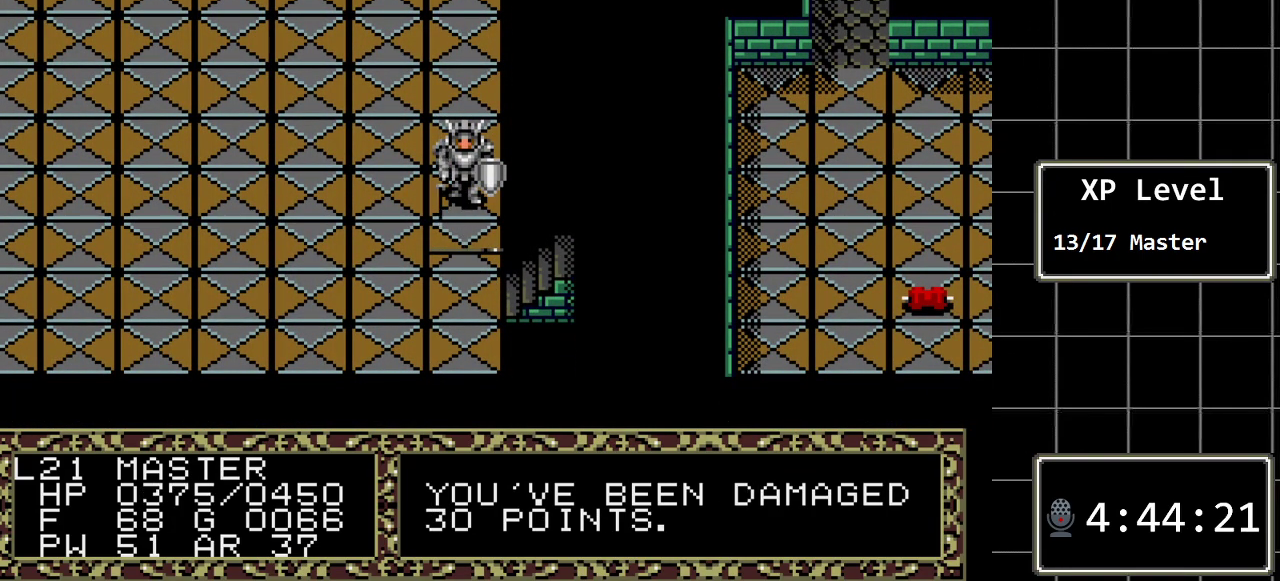
{"buttons": [], "events": [[50, "DPAD_DOWN", "up"]]}
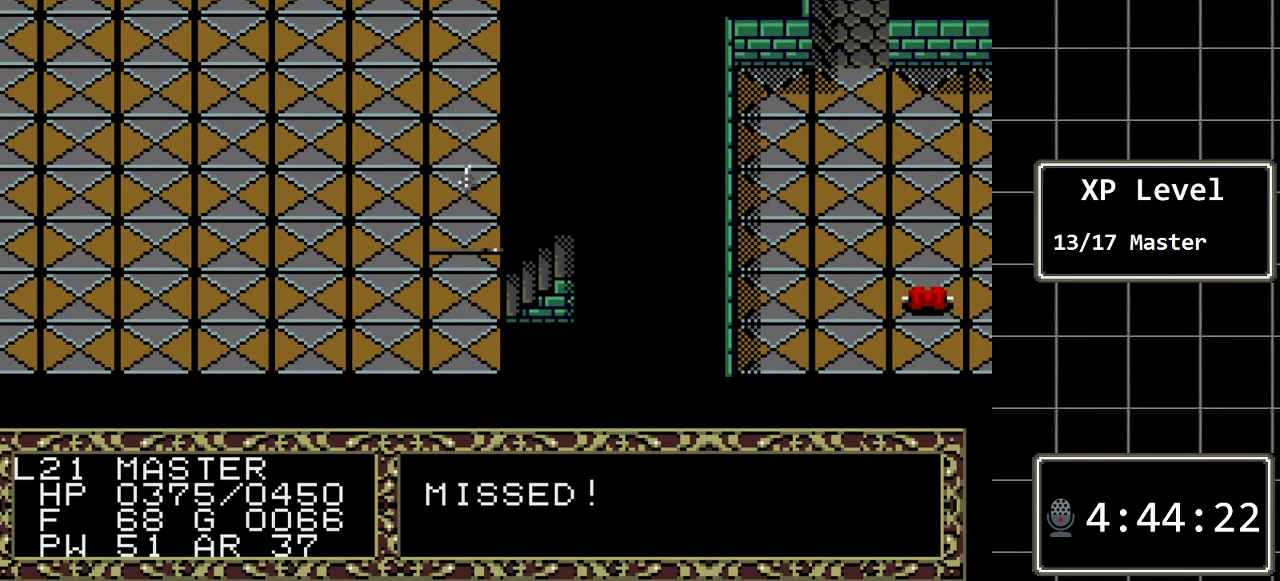
{"buttons": ["DPAD_DOWN"], "events": [[450, "DPAD_DOWN", "down"]]}
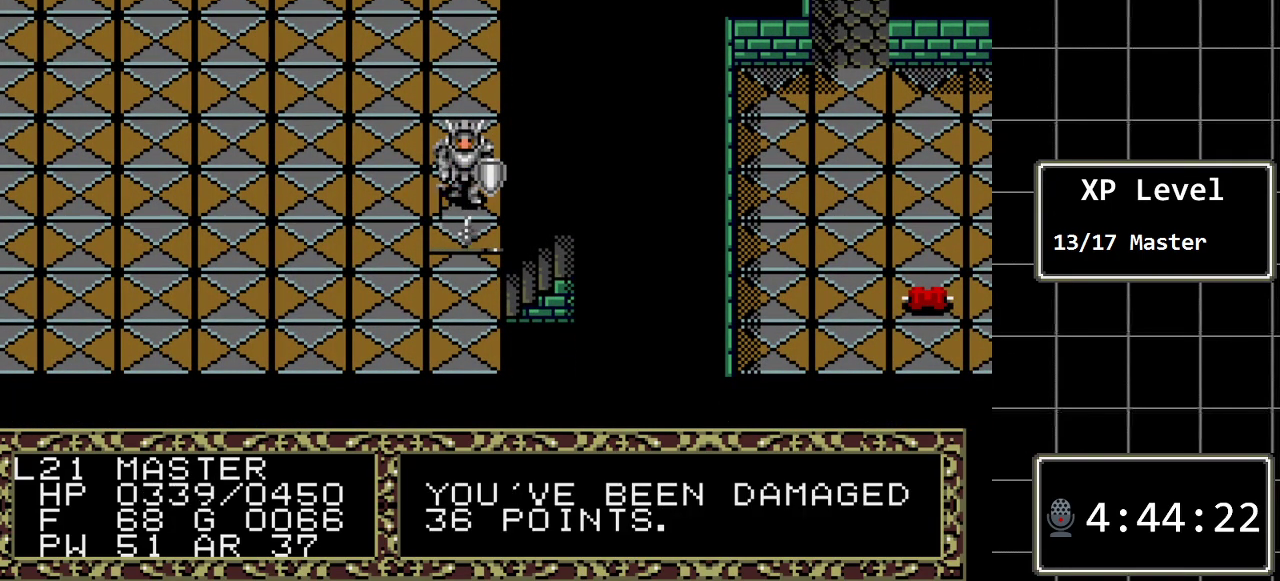
{"buttons": [], "events": [[167, "DPAD_DOWN", "up"]]}
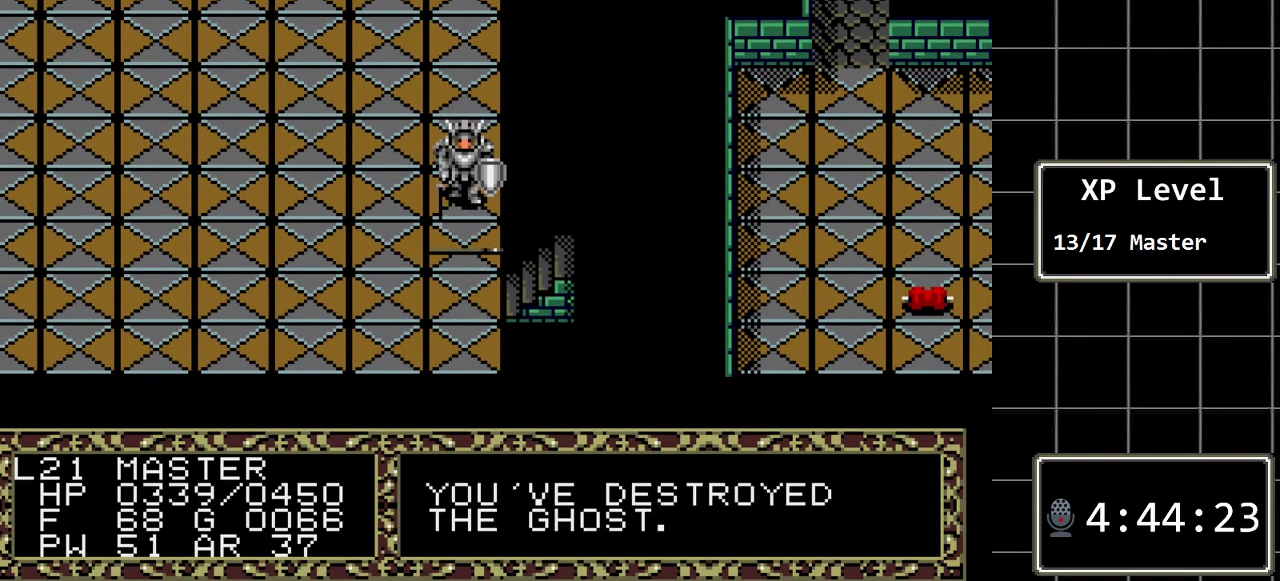
{"buttons": [], "events": [[217, "DPAD_DOWN", "down"], [383, "DPAD_DOWN", "up"]]}
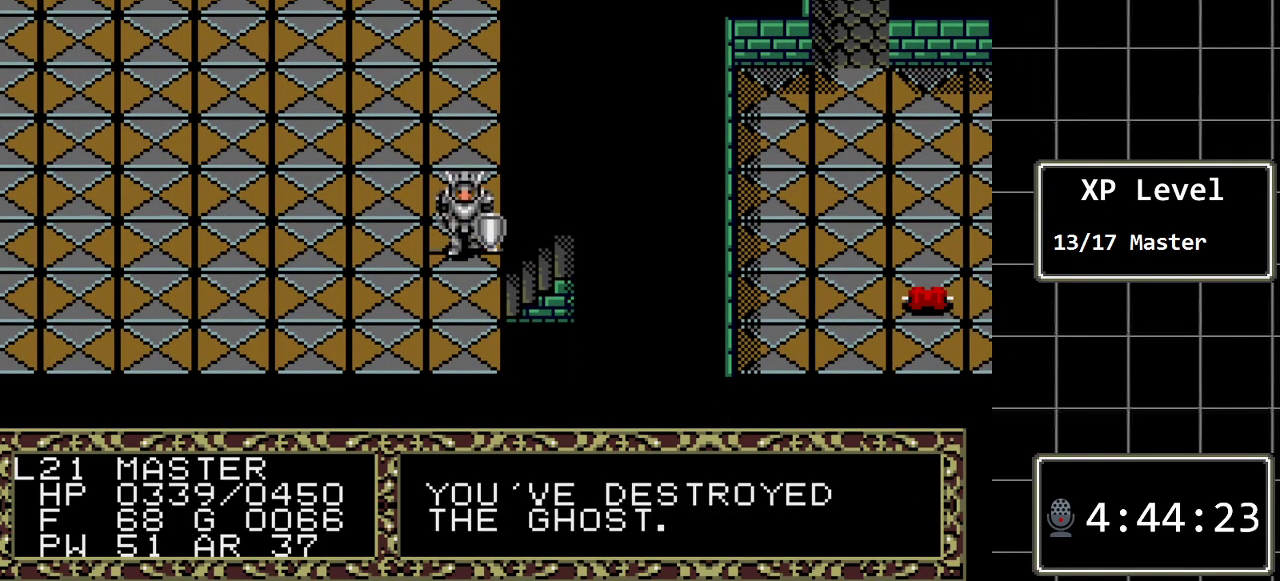
{"buttons": [], "events": [[100, "A", "down"], [300, "A", "up"]]}
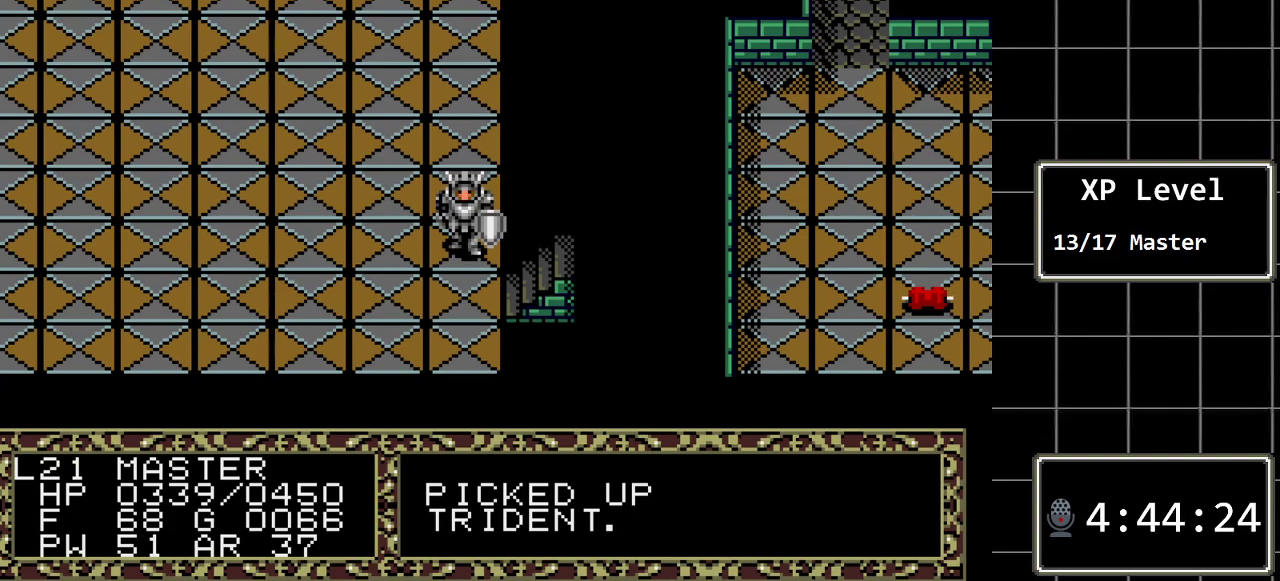
{"buttons": ["DPAD_LEFT"], "events": [[233, "DPAD_UP", "down"], [333, "DPAD_UP", "up"], [433, "DPAD_LEFT", "down"]]}
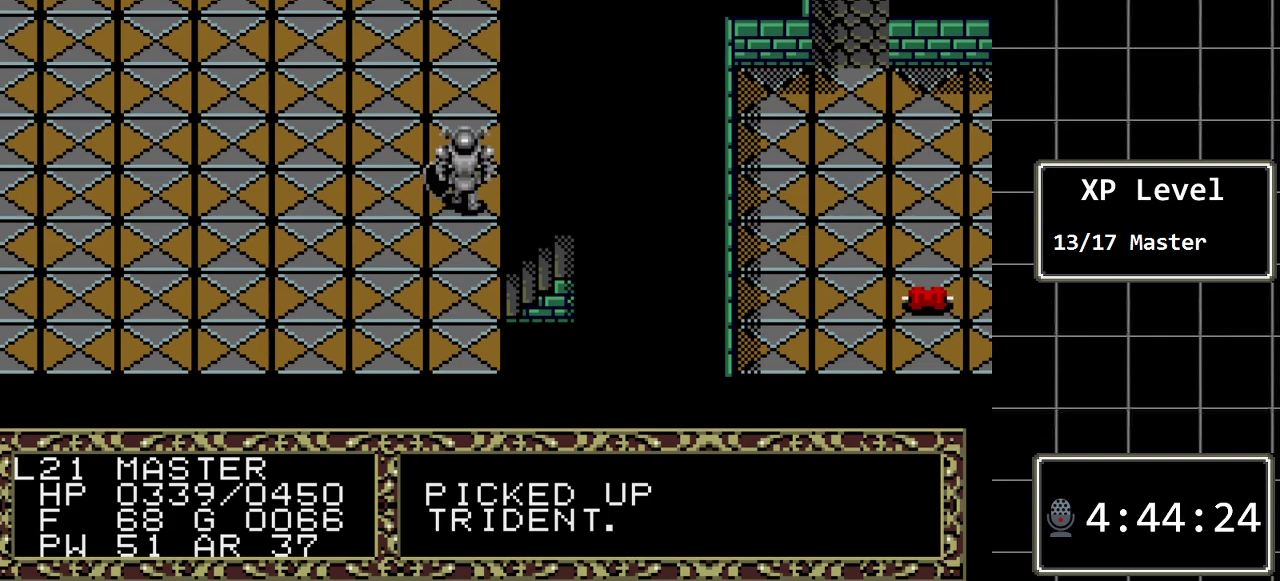
{"buttons": ["DPAD_LEFT"], "events": []}
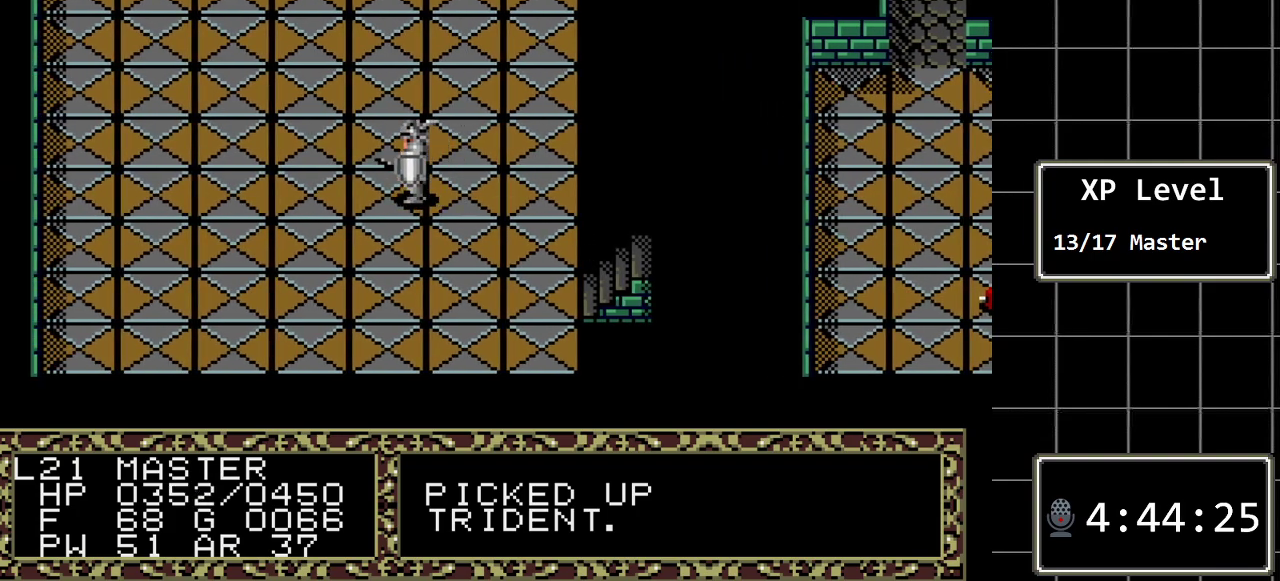
{"buttons": ["DPAD_LEFT"], "events": []}
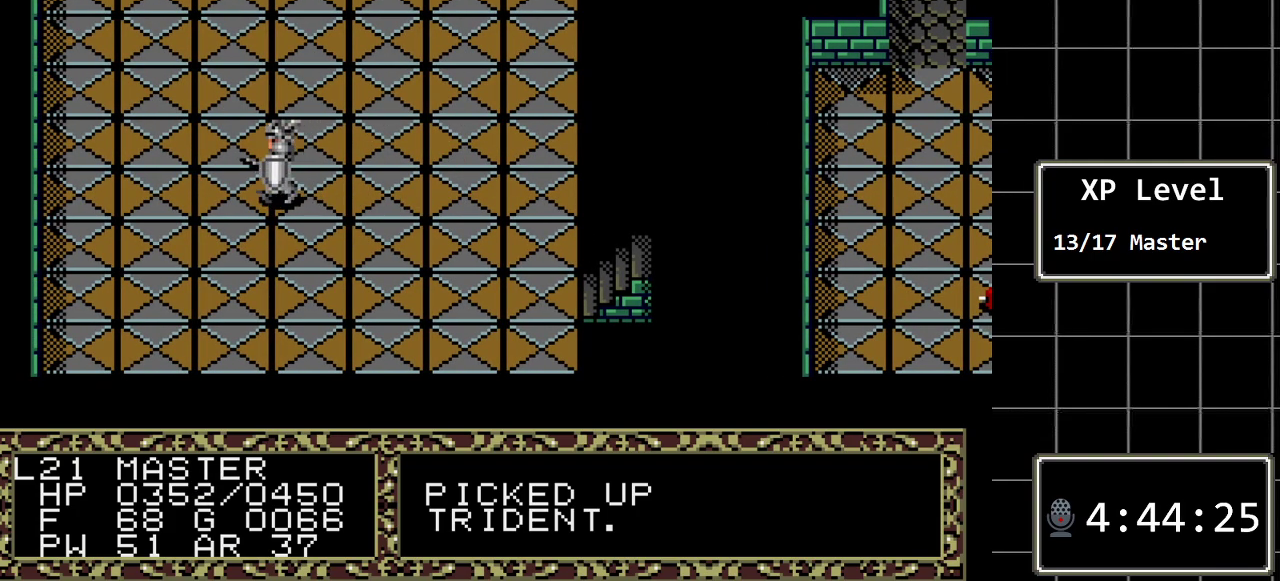
{"buttons": ["DPAD_LEFT"], "events": []}
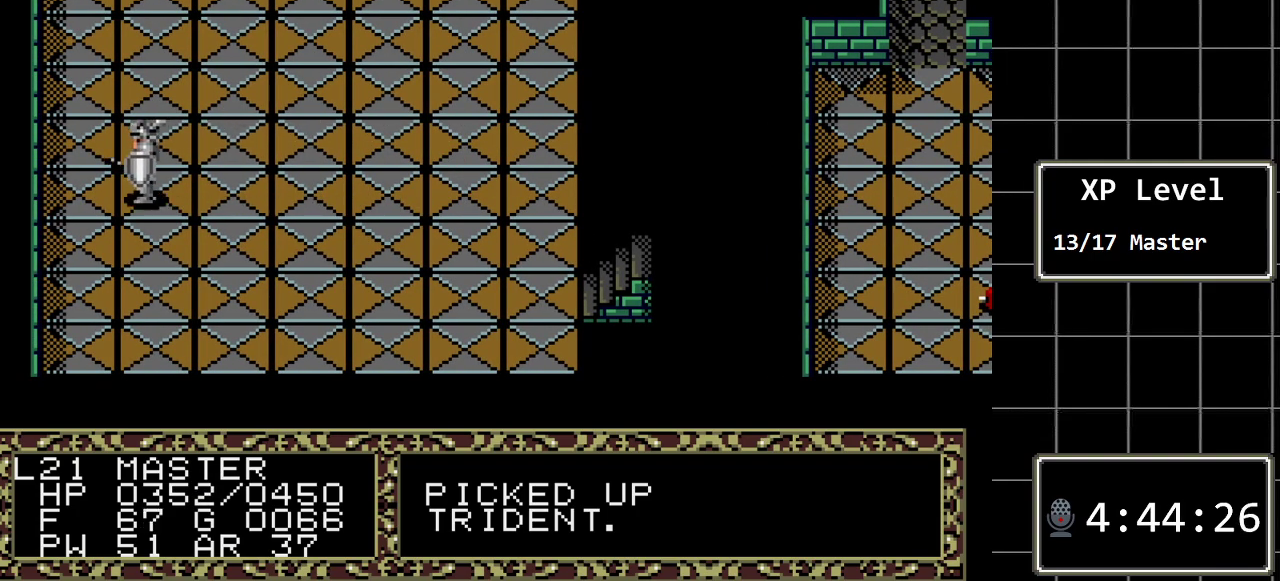
{"buttons": ["DPAD_UP"], "events": [[200, "DPAD_LEFT", "up"], [200, "DPAD_UP", "down"]]}
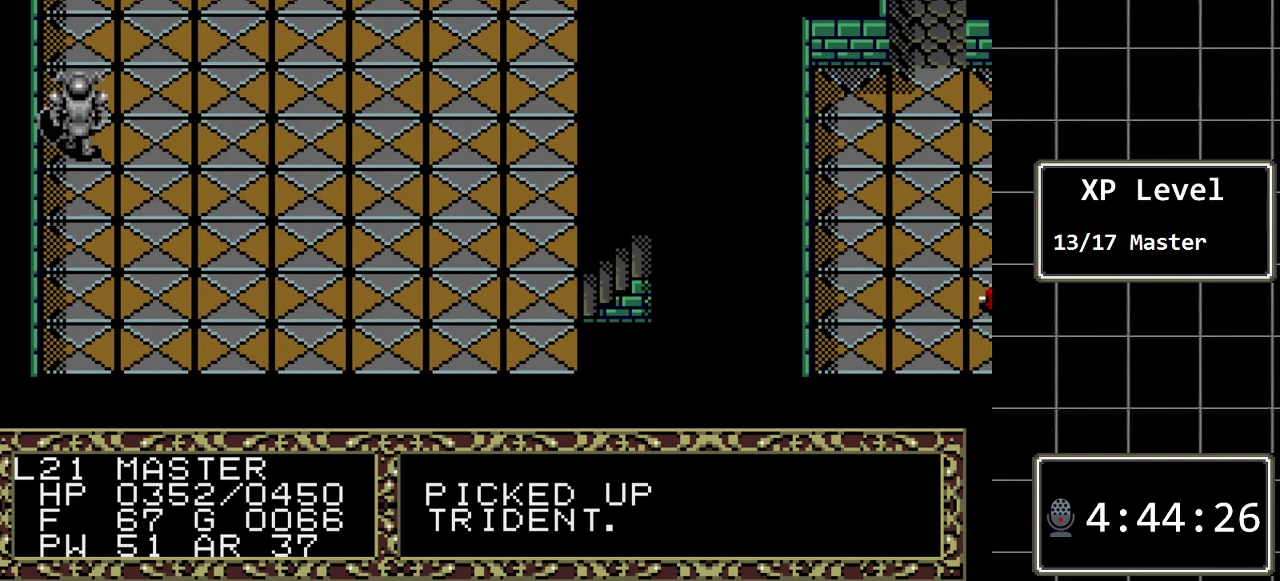
{"buttons": ["DPAD_UP"], "events": []}
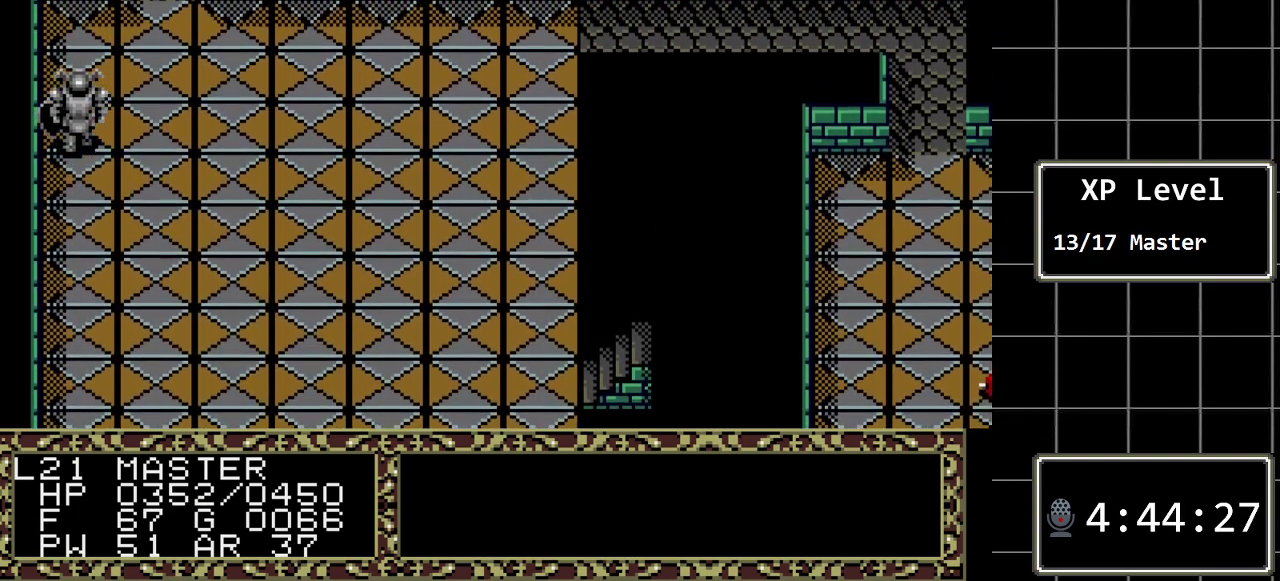
{"buttons": ["DPAD_UP"], "events": []}
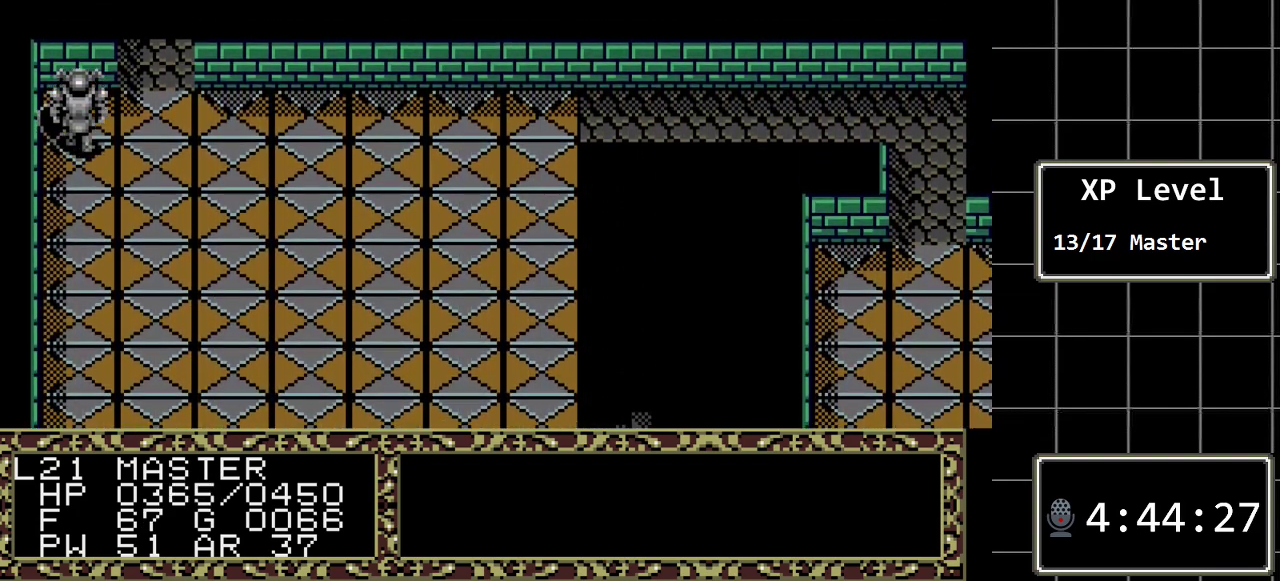
{"buttons": ["DPAD_UP"], "events": [[33, "DPAD_RIGHT", "down"], [67, "DPAD_UP", "up"], [233, "DPAD_RIGHT", "up"], [233, "DPAD_UP", "down"]]}
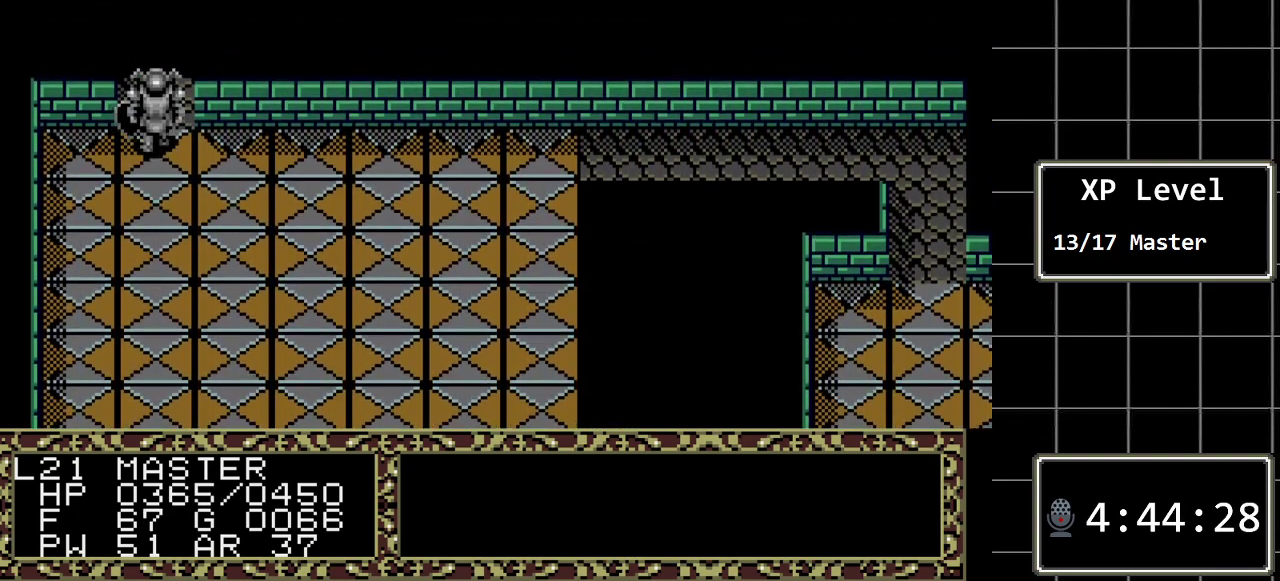
{"buttons": ["DPAD_UP"], "events": []}
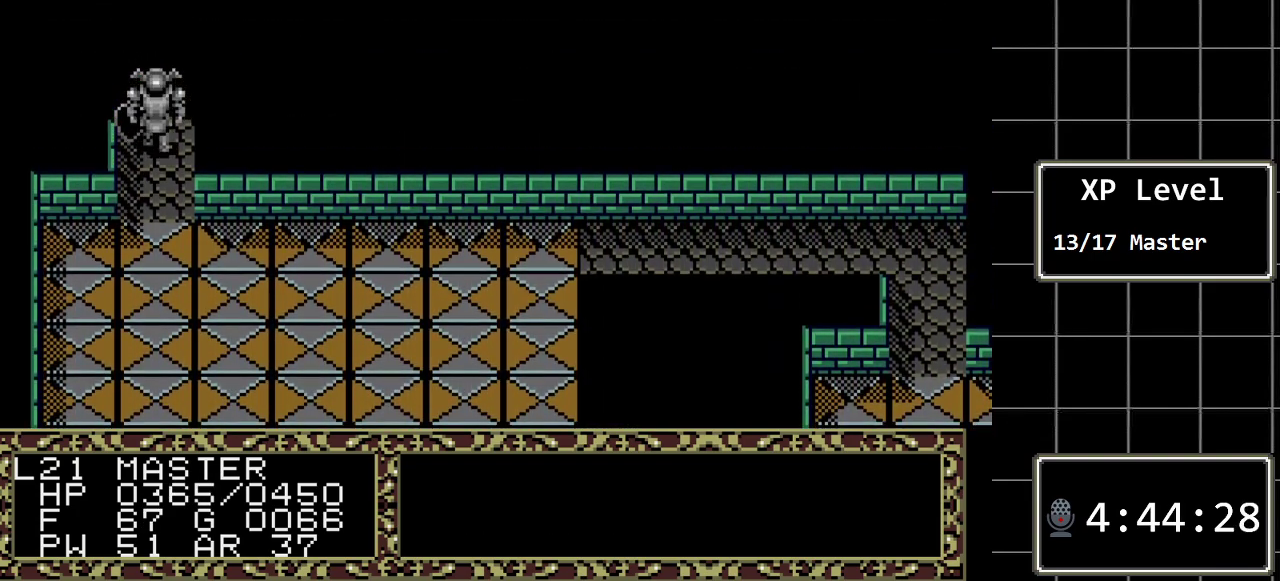
{"buttons": ["DPAD_UP"], "events": []}